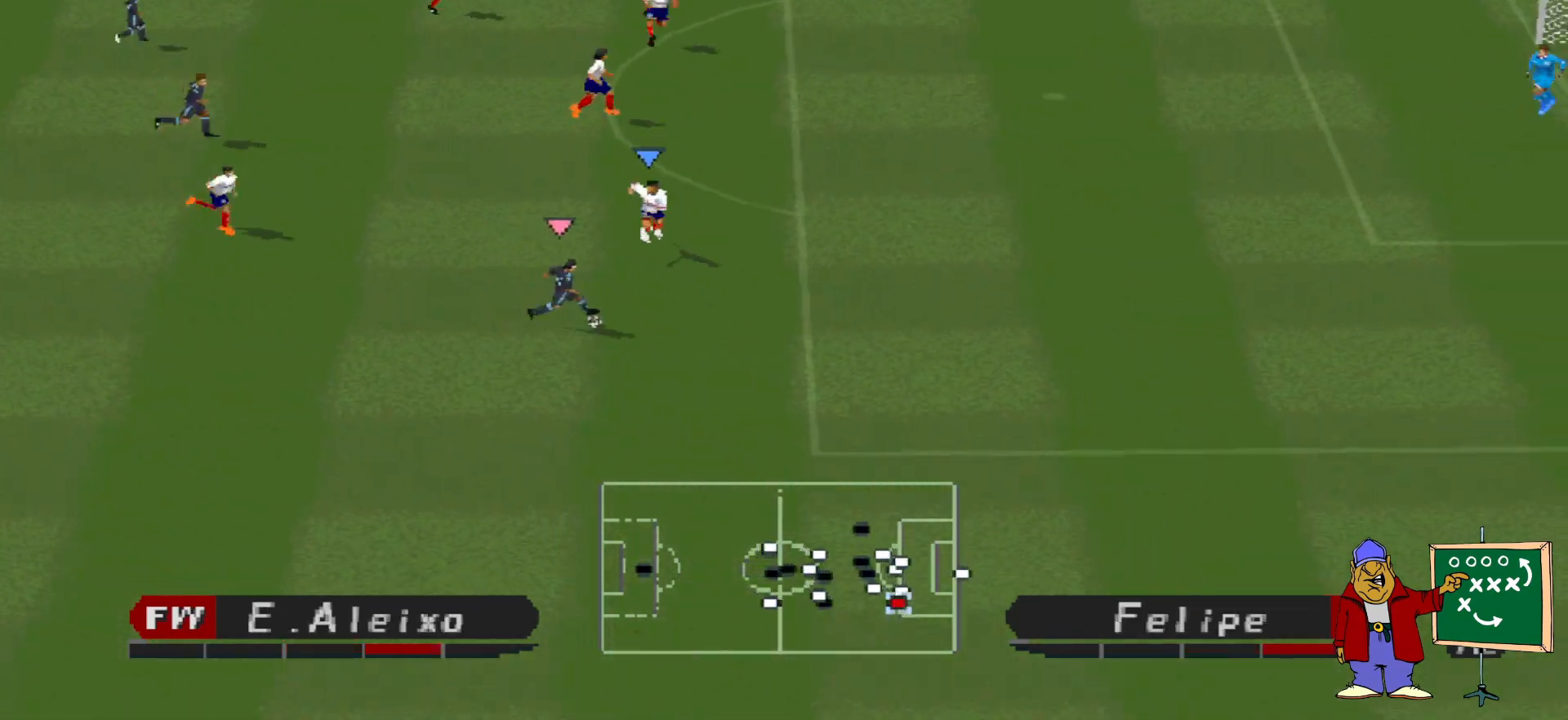
Gameplay with a controller (PlayStation layout); each line is a JSON object with the inputs held at the frame after it. "events" lists button and stick changes between this image and that frame as [ms after this image, input, new state], when the widget could be followed in between. Not read: left_stick right_stick.
{"buttons": ["DPAD_DOWN", "DPAD_RIGHT"], "events": []}
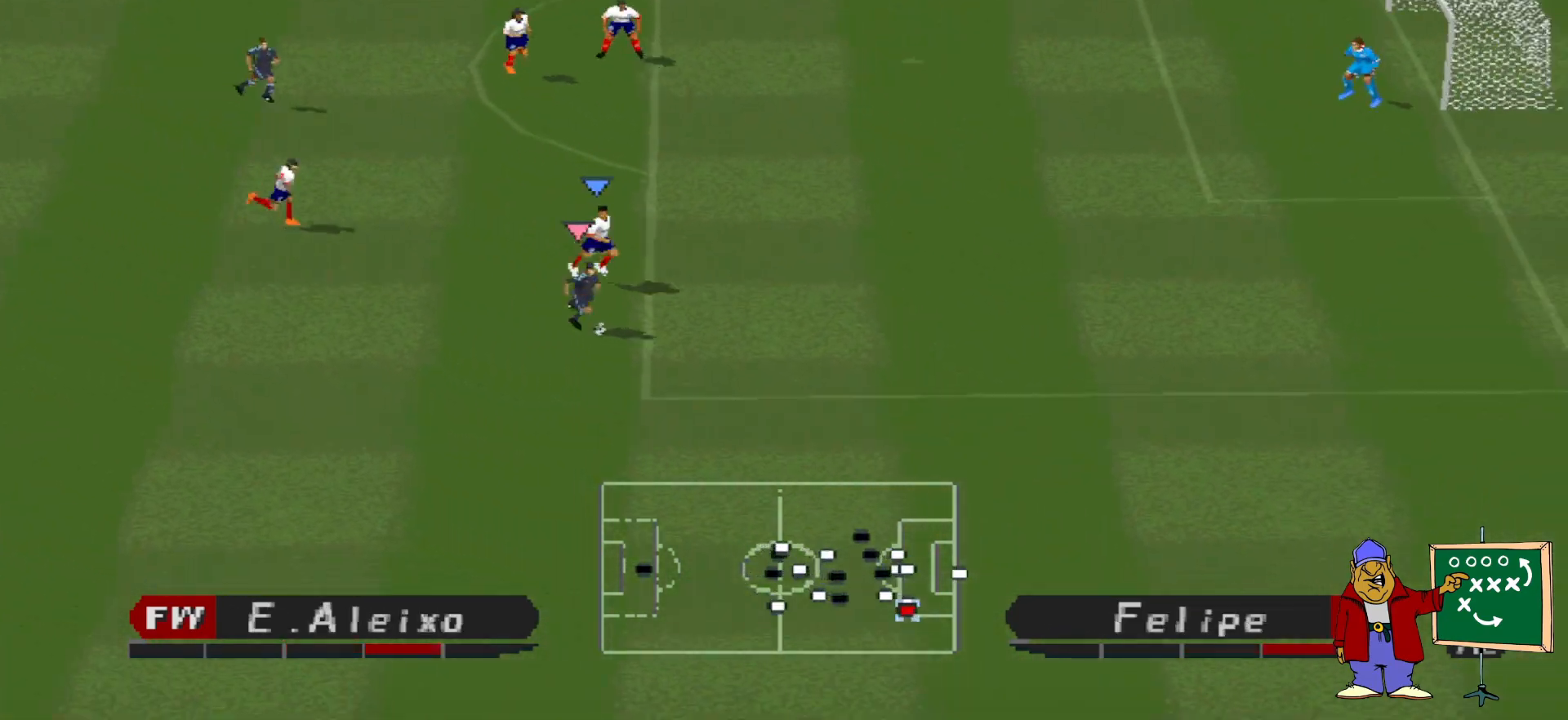
{"buttons": ["DPAD_RIGHT"], "events": [[67, "CROSS", "down"], [67, "SQUARE", "down"], [233, "DPAD_DOWN", "up"], [300, "CROSS", "up"], [300, "SQUARE", "up"]]}
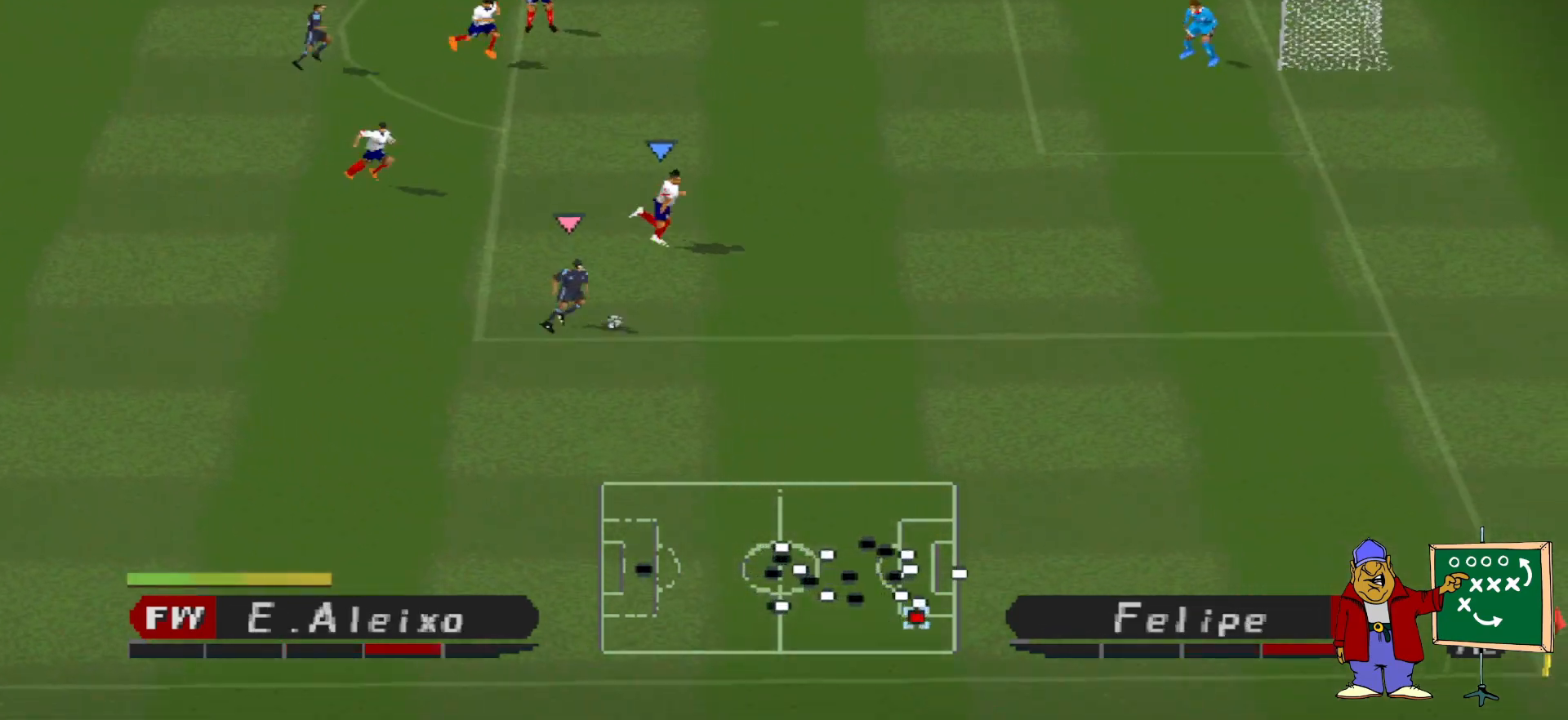
{"buttons": ["DPAD_DOWN"], "events": [[33, "DPAD_DOWN", "down"], [467, "DPAD_RIGHT", "up"]]}
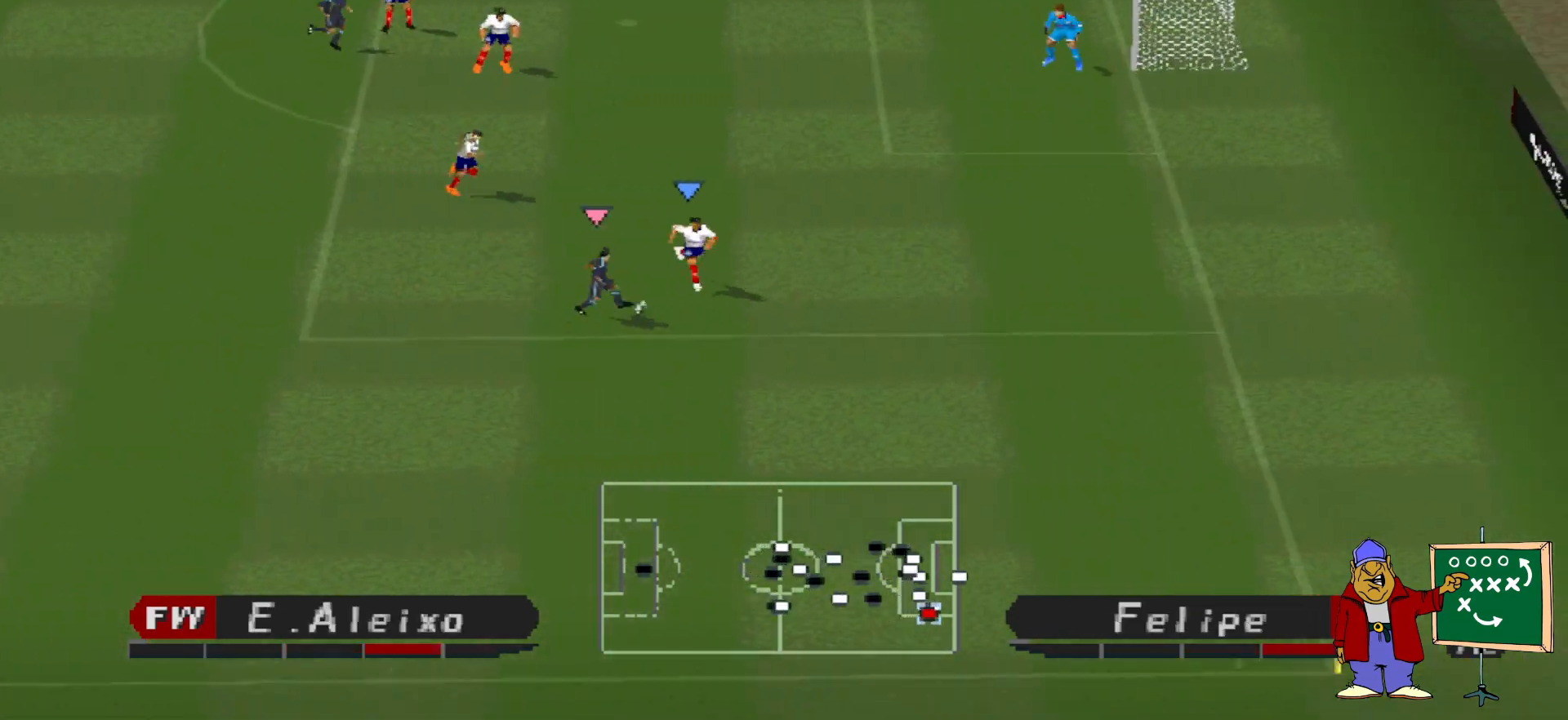
{"buttons": ["DPAD_DOWN", "DPAD_LEFT"], "events": [[333, "DPAD_LEFT", "down"]]}
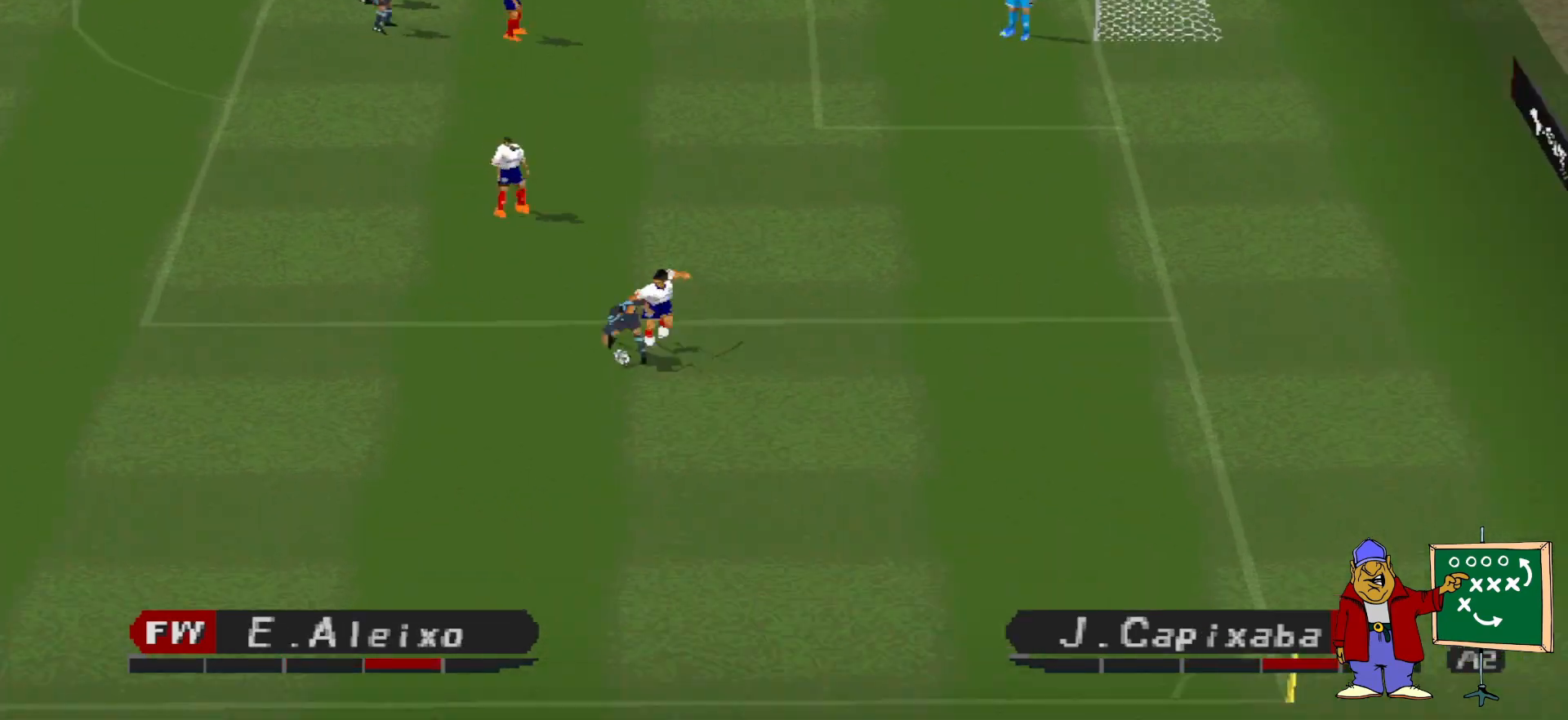
{"buttons": [], "events": [[233, "DPAD_DOWN", "up"], [500, "DPAD_LEFT", "up"]]}
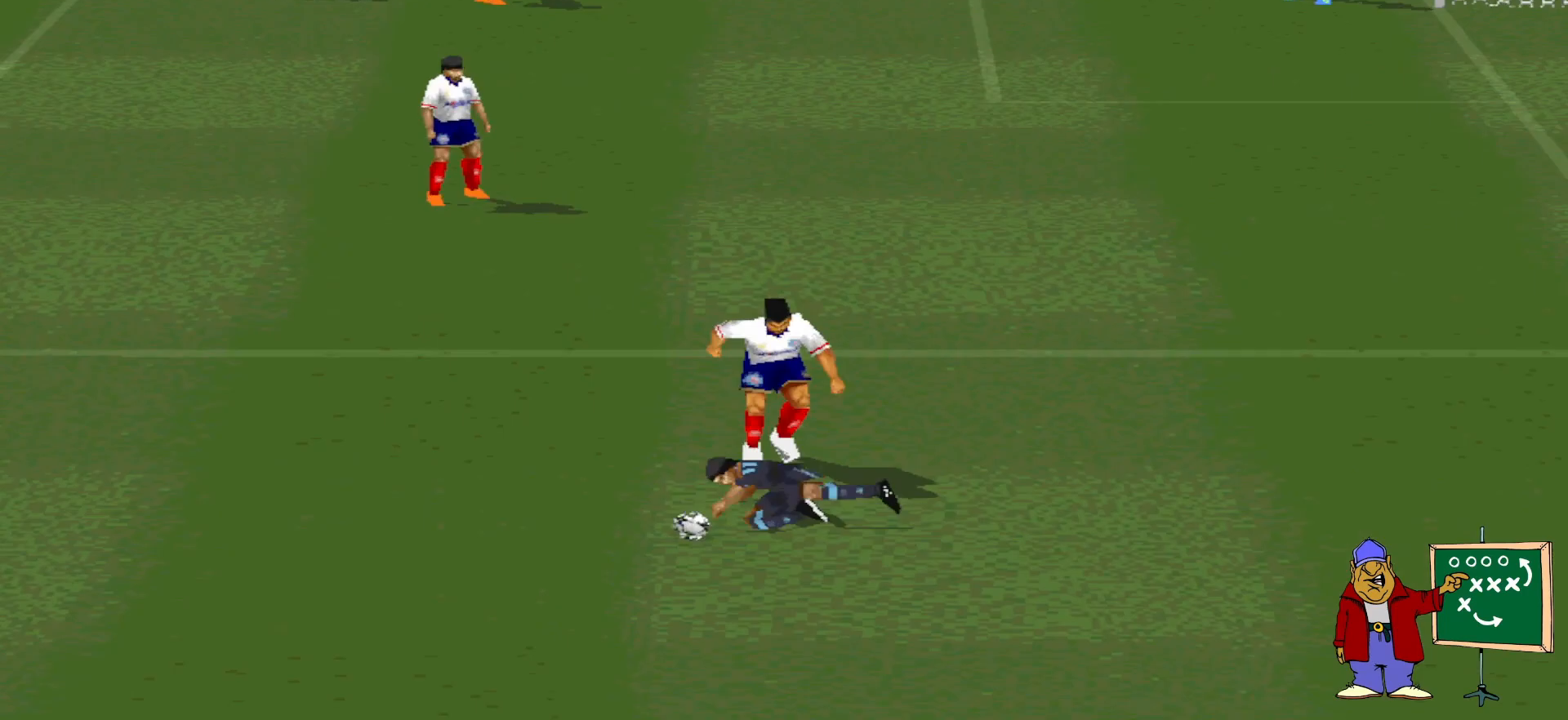
{"buttons": [], "events": []}
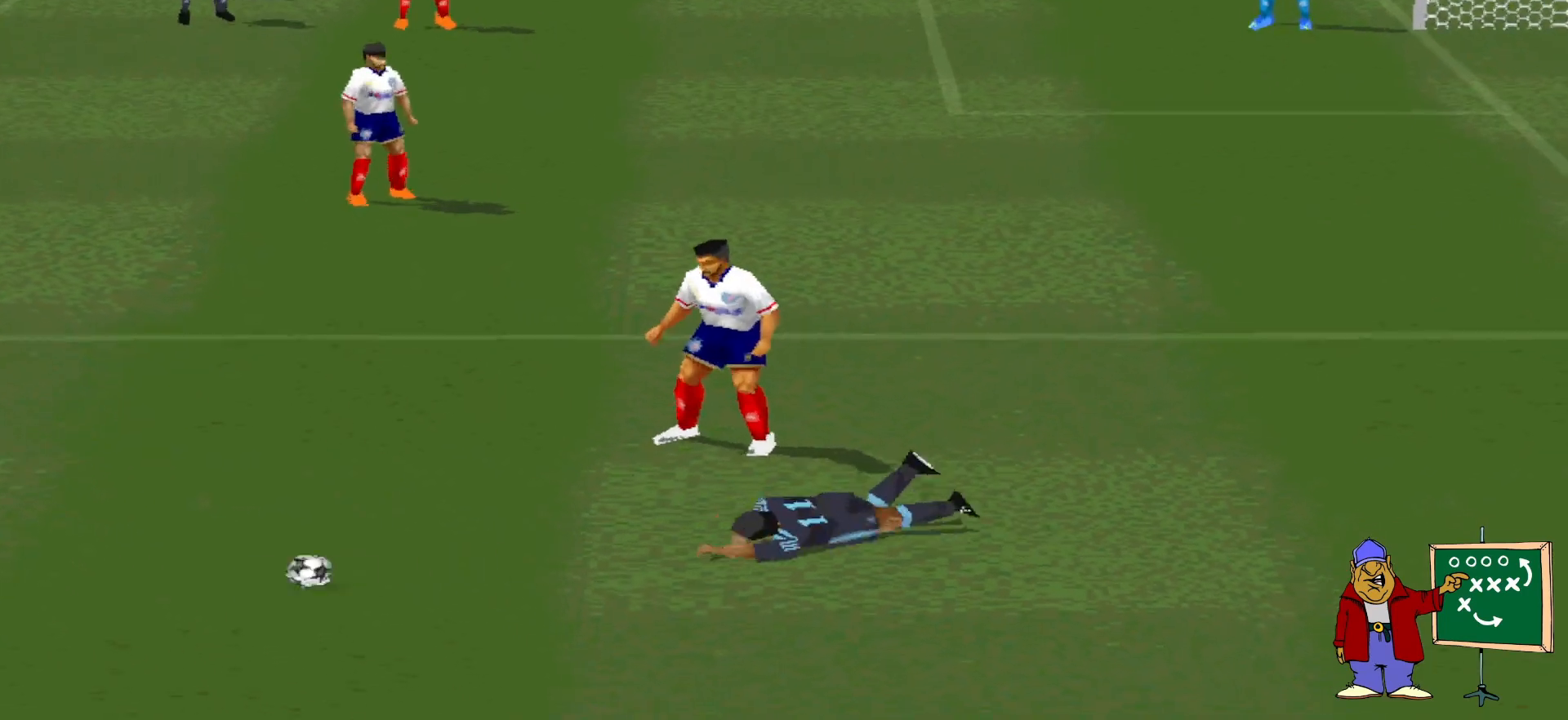
{"buttons": [], "events": []}
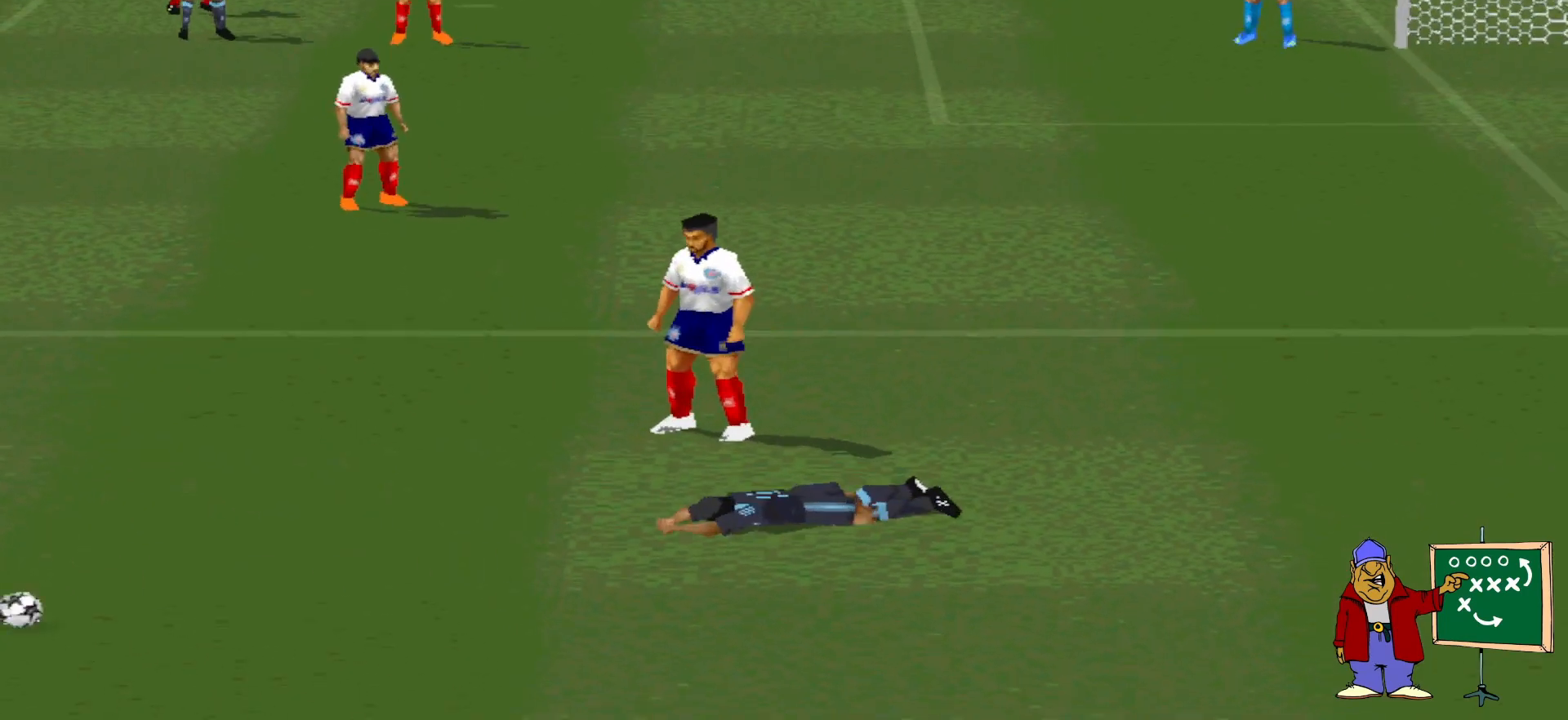
{"buttons": [], "events": []}
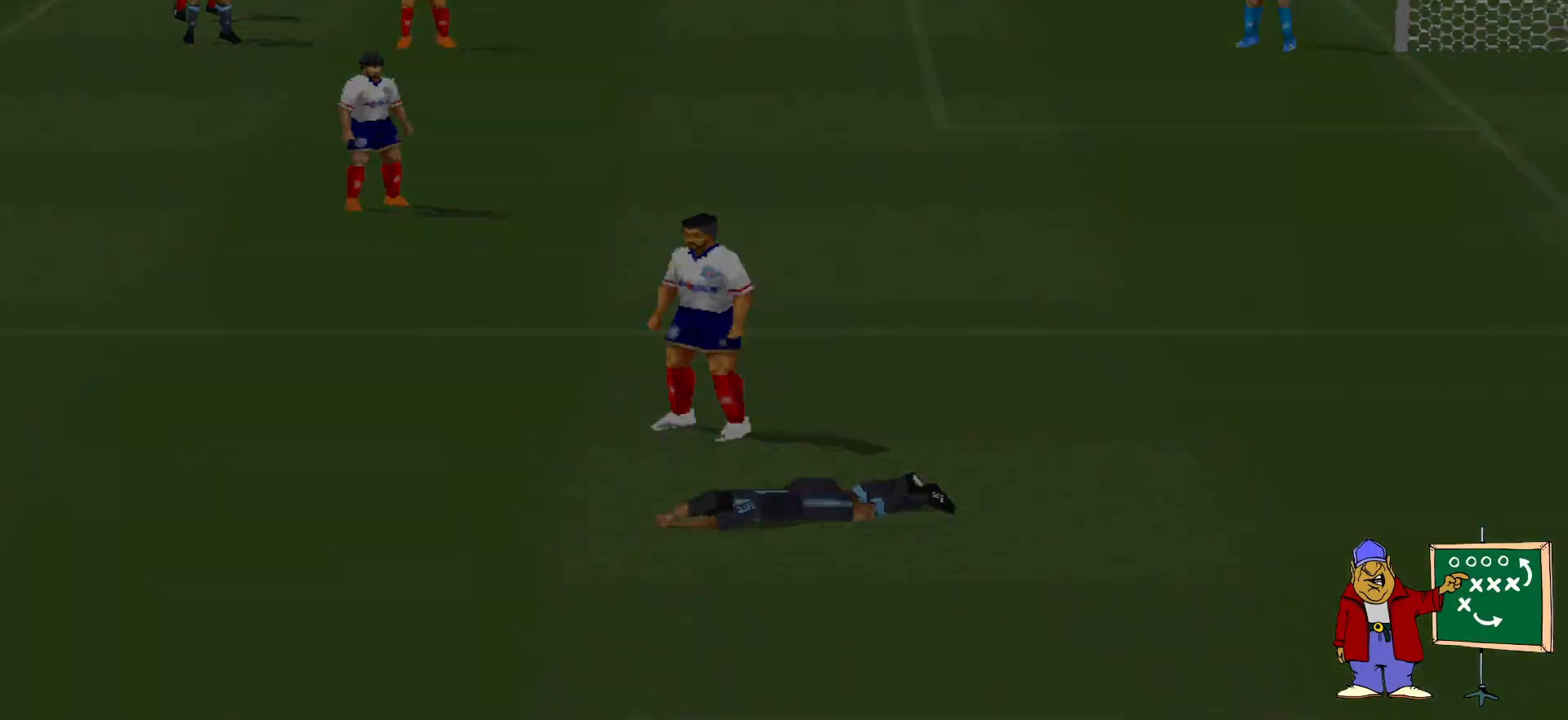
{"buttons": [], "events": []}
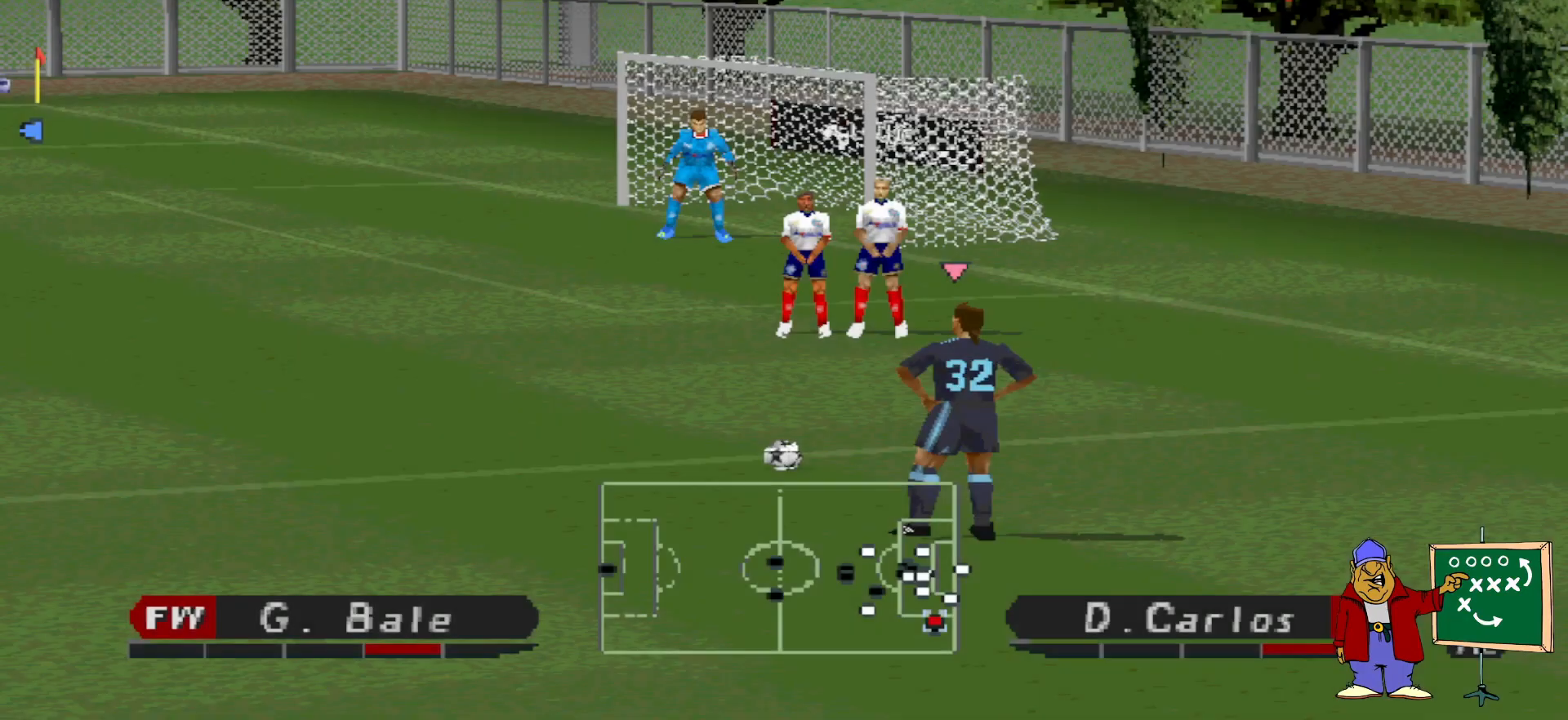
{"buttons": ["DPAD_LEFT"], "events": [[467, "DPAD_LEFT", "down"]]}
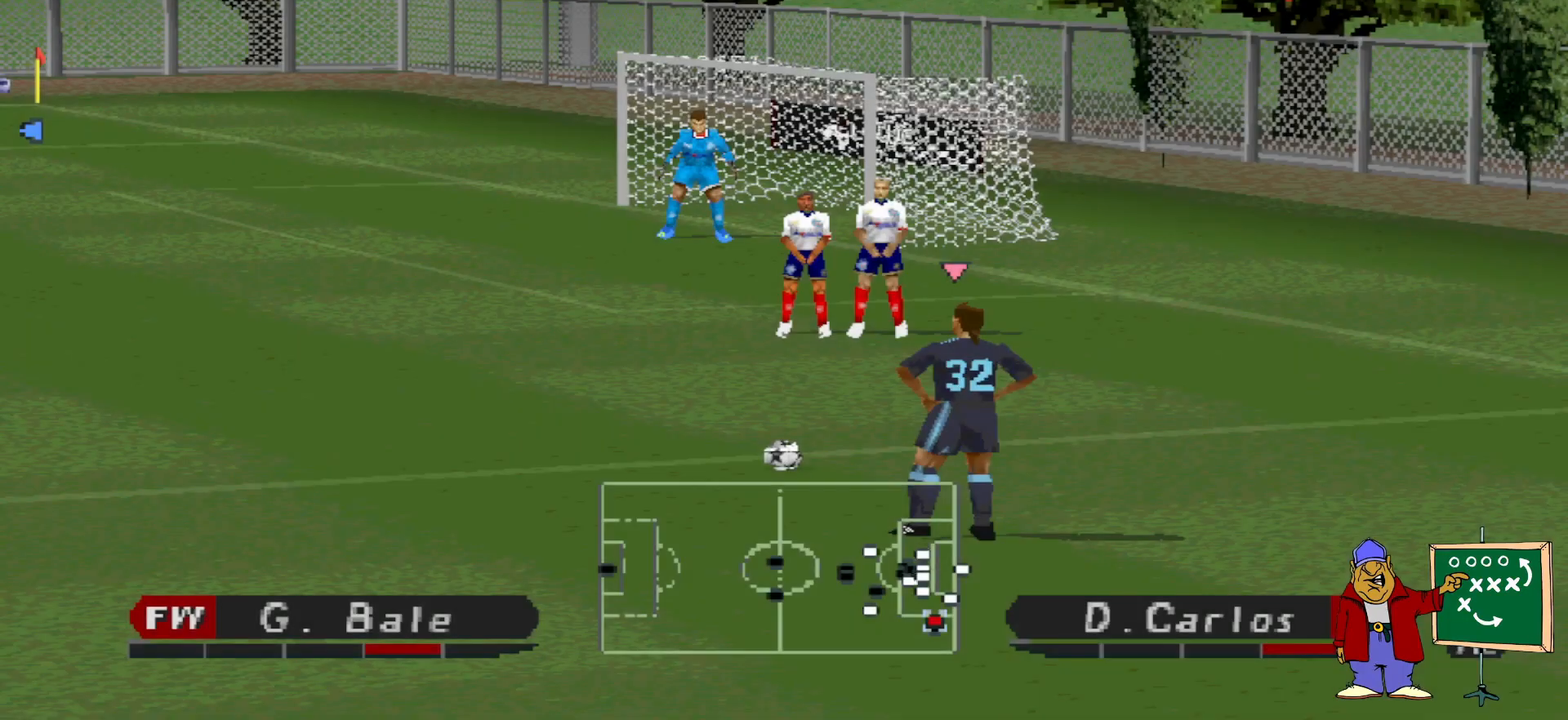
{"buttons": [], "events": [[33, "DPAD_LEFT", "up"]]}
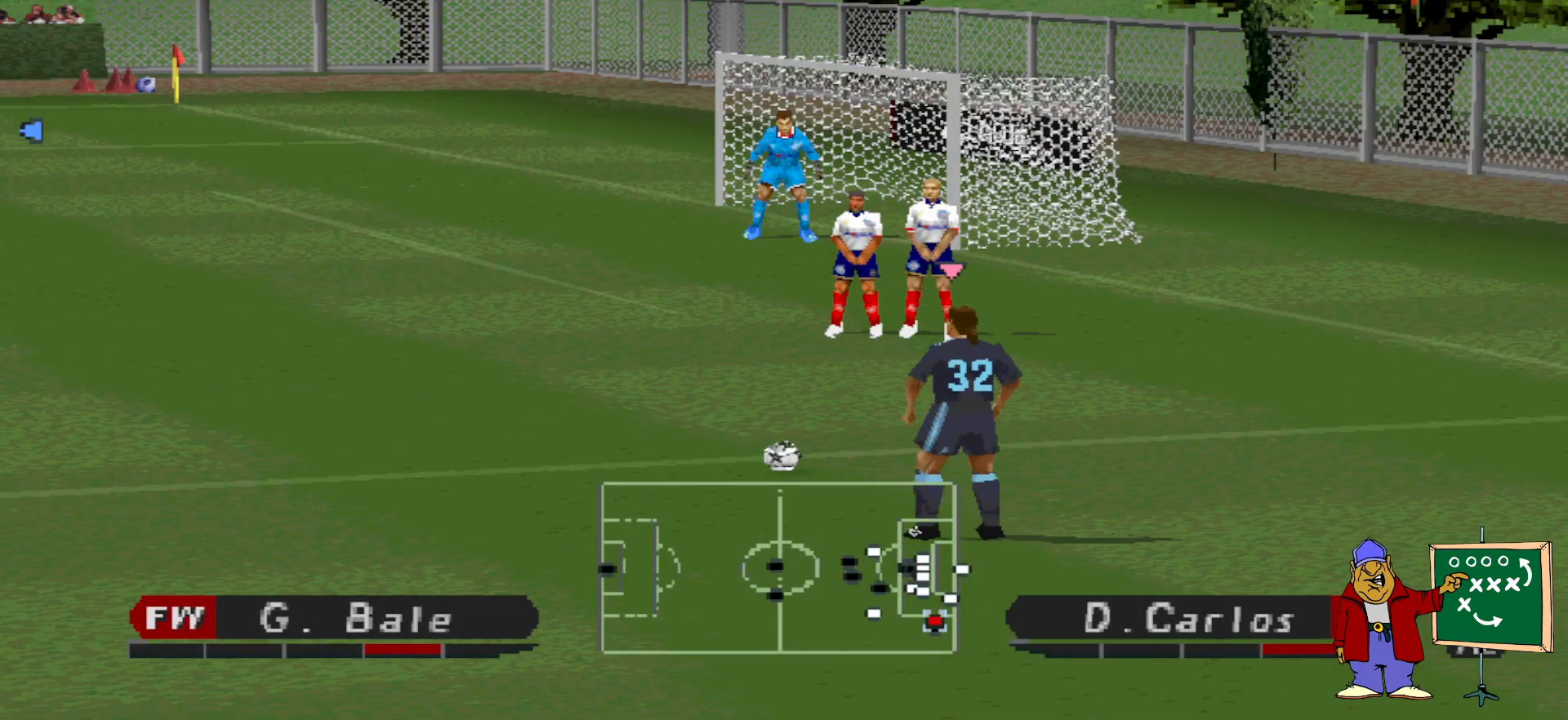
{"buttons": [], "events": [[100, "DPAD_UP", "down"], [500, "DPAD_UP", "up"]]}
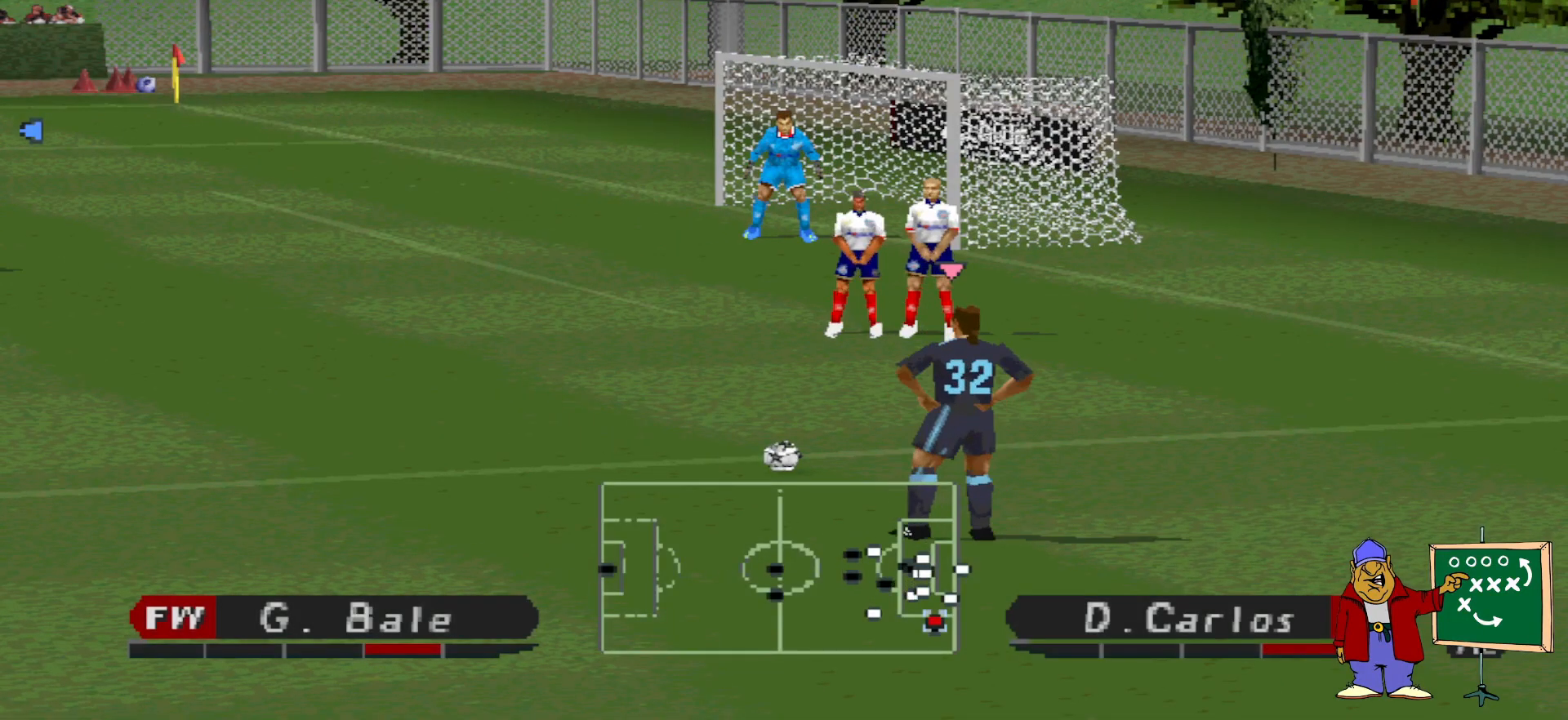
{"buttons": ["DPAD_RIGHT"], "events": [[467, "DPAD_RIGHT", "down"]]}
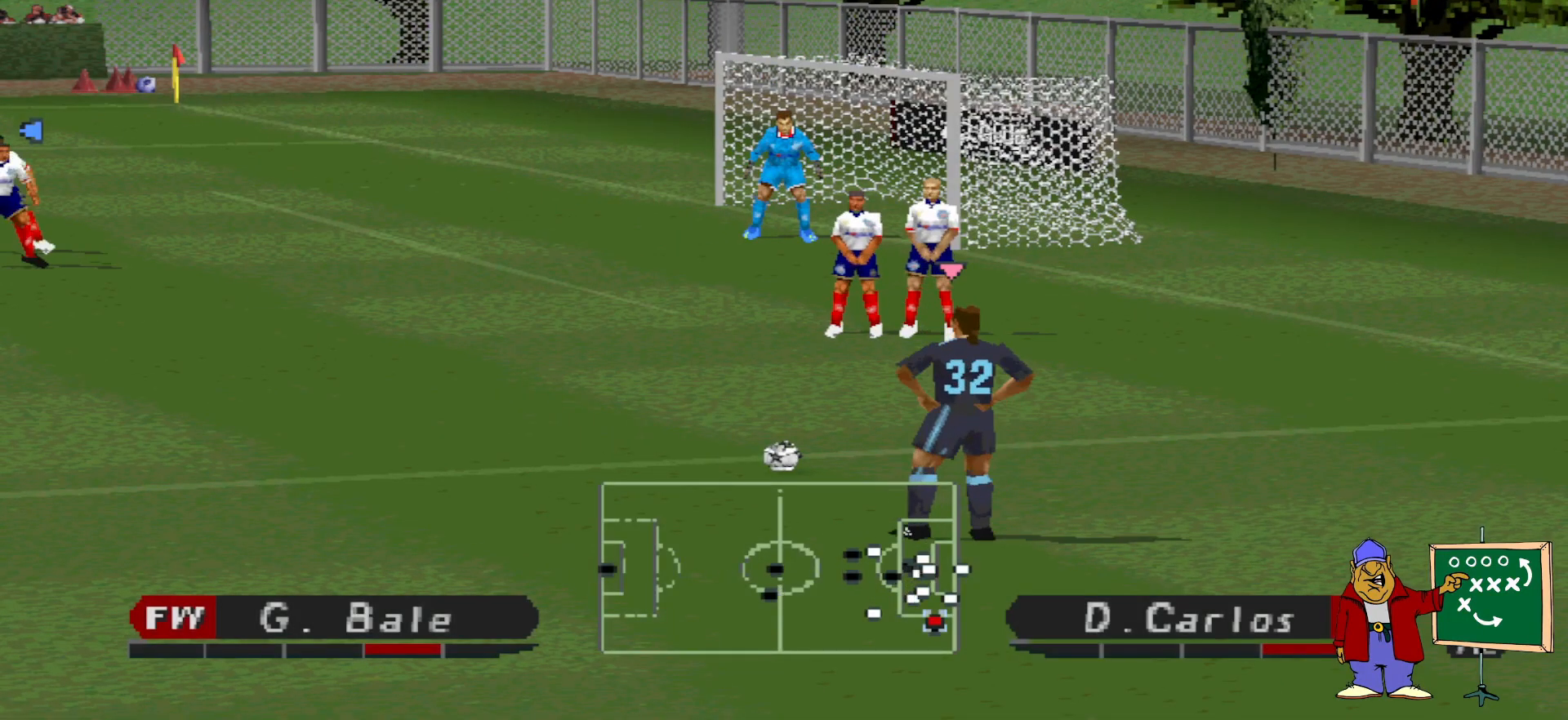
{"buttons": [], "events": [[33, "DPAD_RIGHT", "up"]]}
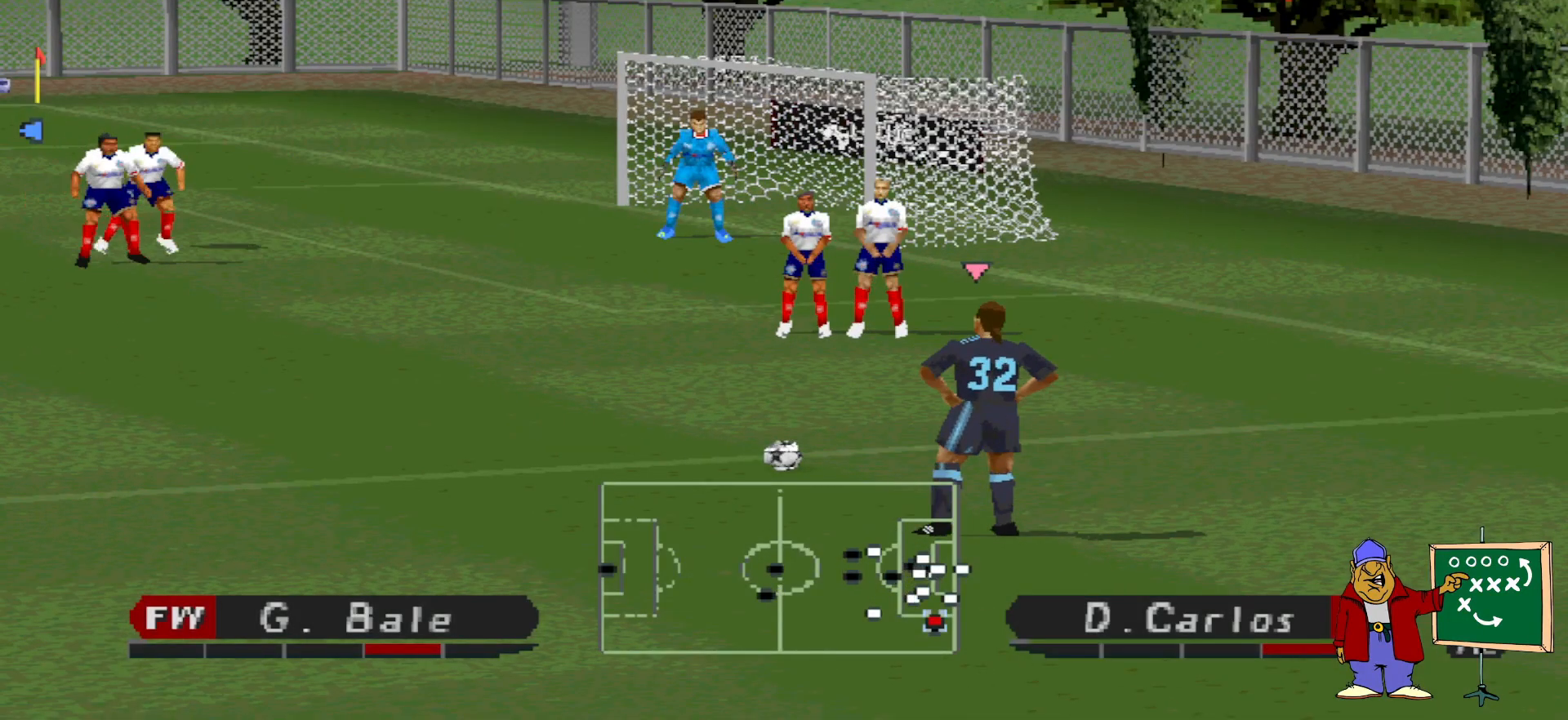
{"buttons": [], "events": [[167, "DPAD_LEFT", "down"], [233, "DPAD_LEFT", "up"]]}
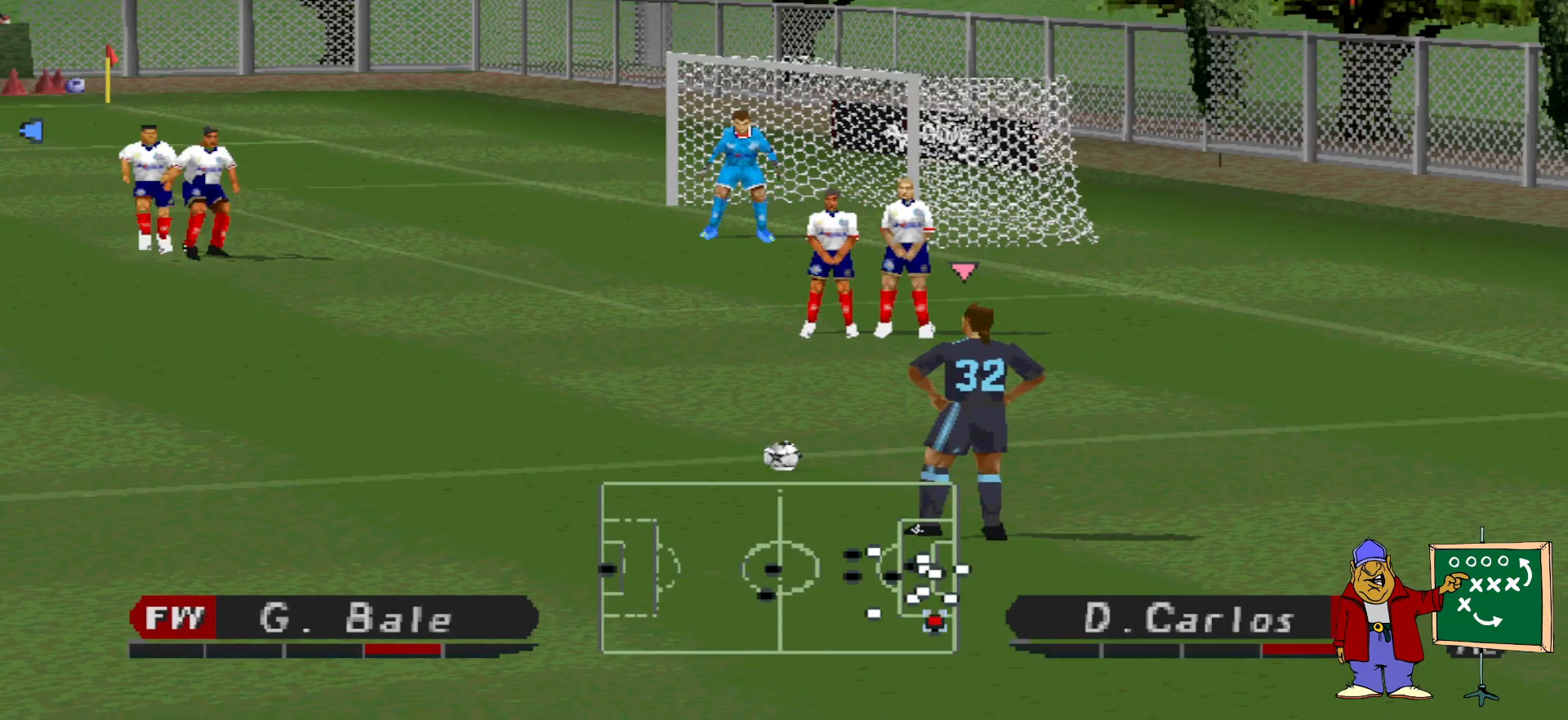
{"buttons": [], "events": []}
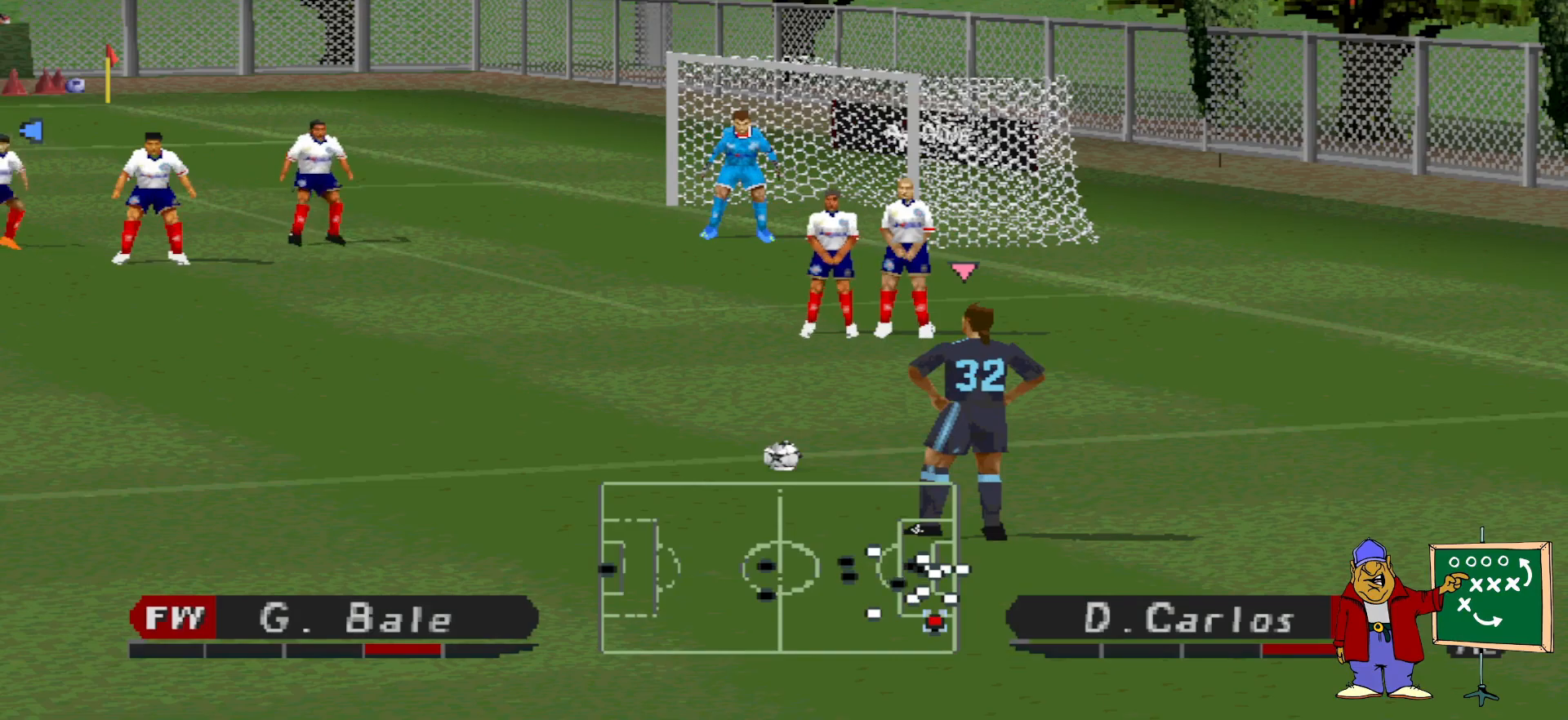
{"buttons": [], "events": [[33, "START", "down"], [167, "START", "up"]]}
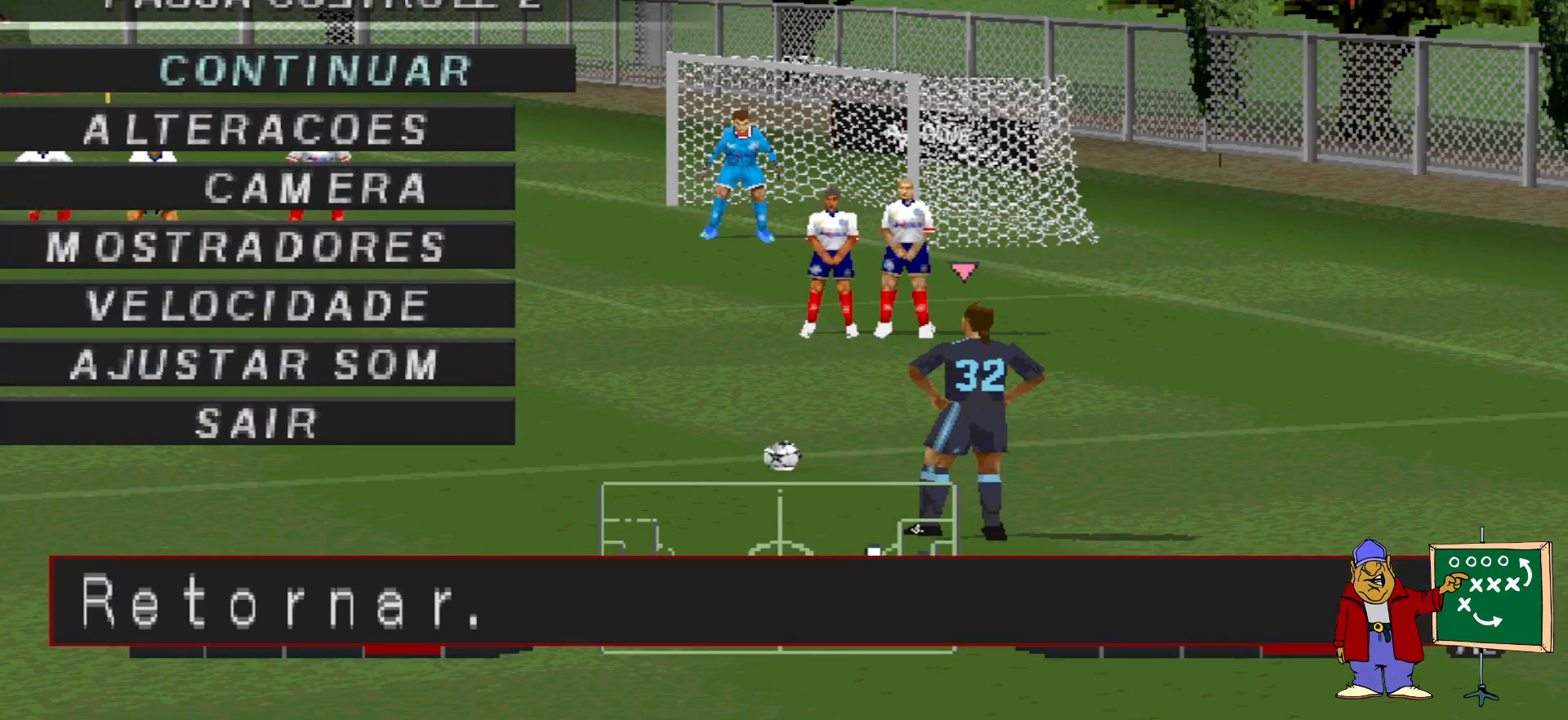
{"buttons": [], "events": [[67, "DPAD_DOWN", "down"], [167, "DPAD_DOWN", "up"], [400, "CIRCLE", "down"], [500, "CIRCLE", "up"]]}
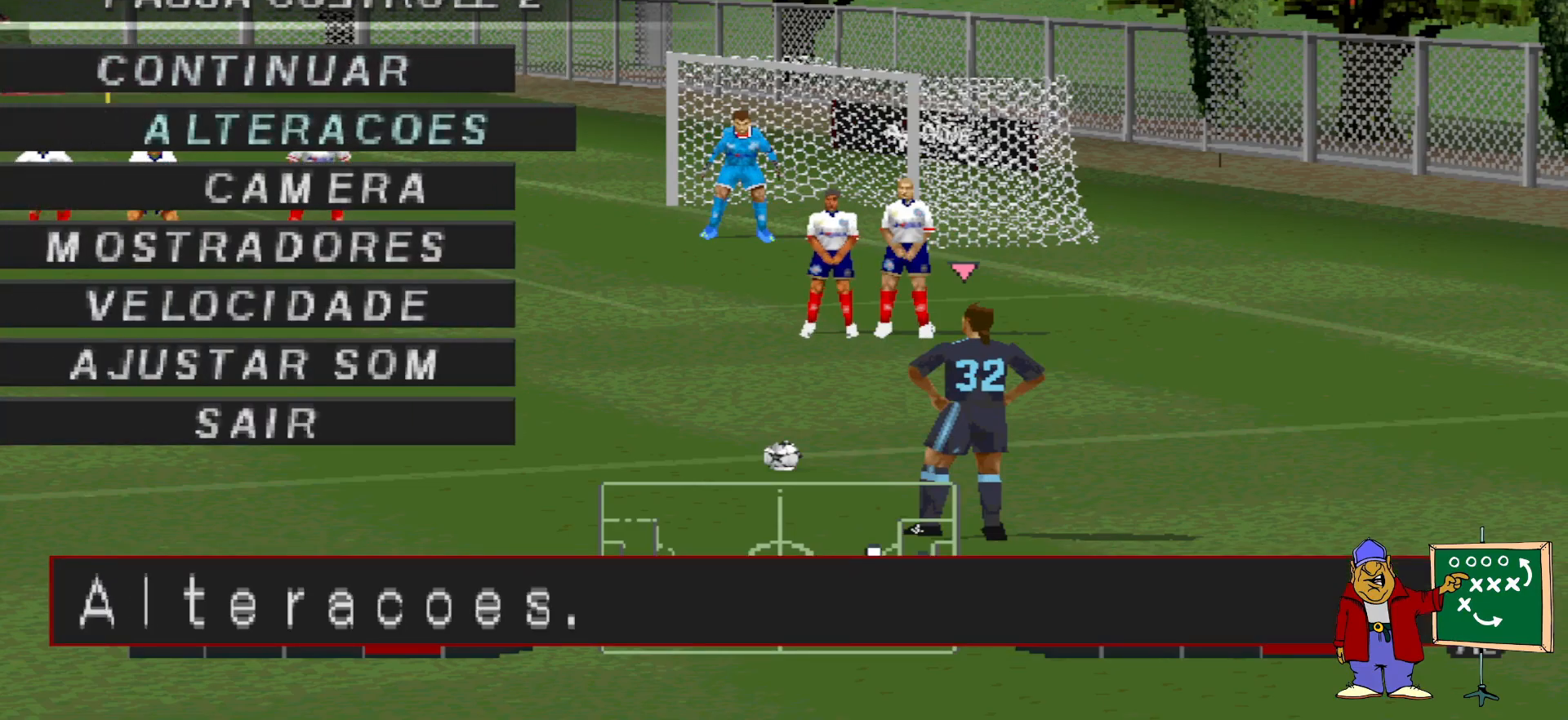
{"buttons": [], "events": [[200, "CIRCLE", "down"], [300, "CIRCLE", "up"]]}
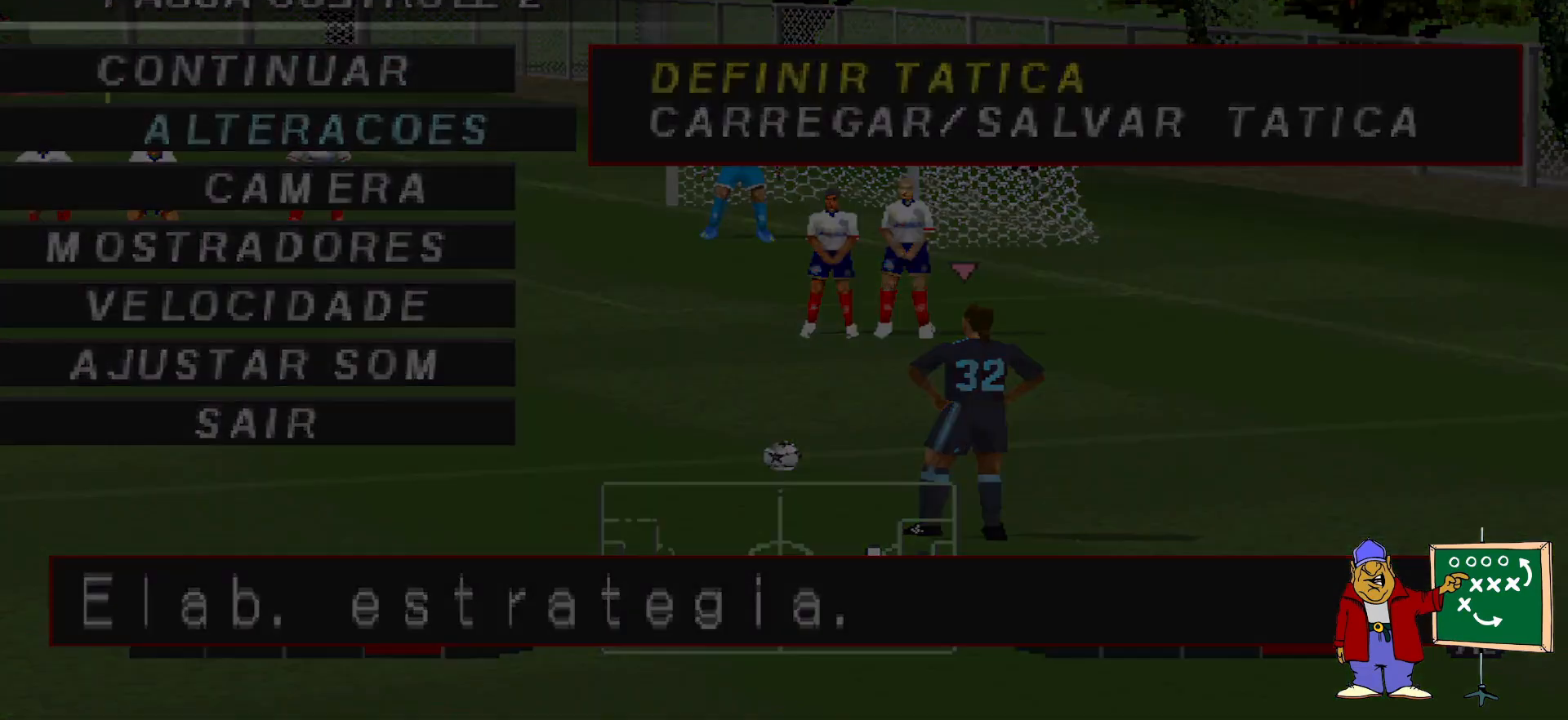
{"buttons": [], "events": []}
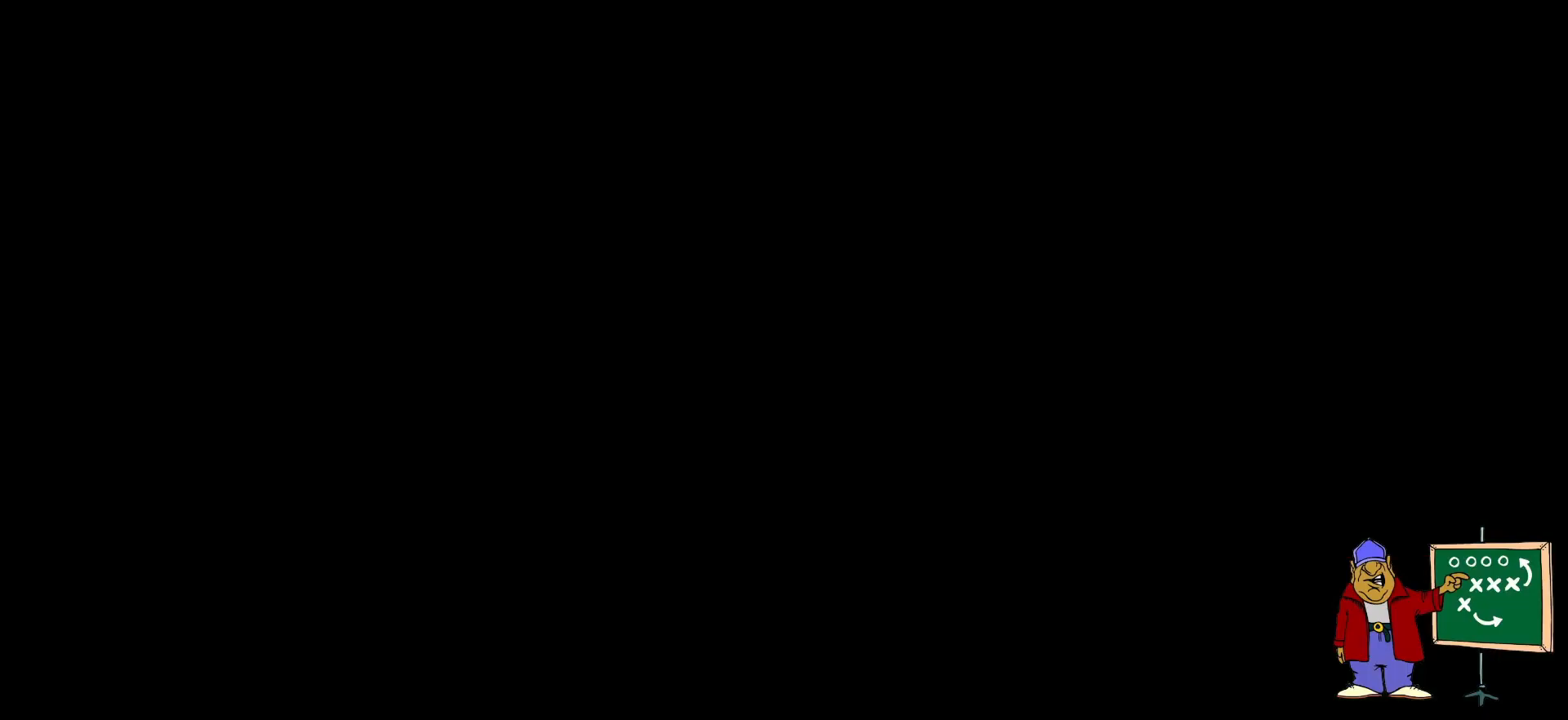
{"buttons": [], "events": [[333, "DPAD_DOWN", "down"], [467, "DPAD_DOWN", "up"]]}
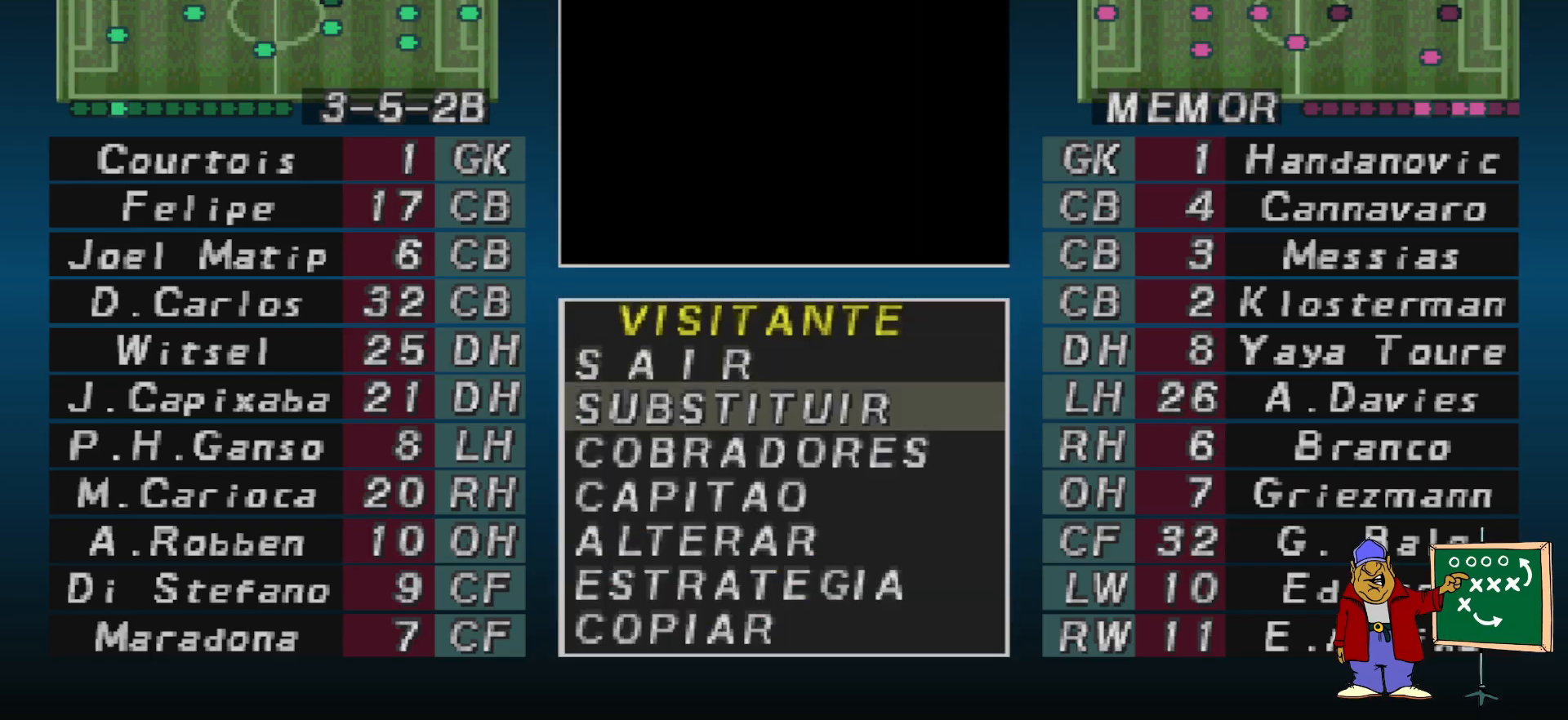
{"buttons": [], "events": [[33, "DPAD_DOWN", "down"], [133, "DPAD_DOWN", "up"]]}
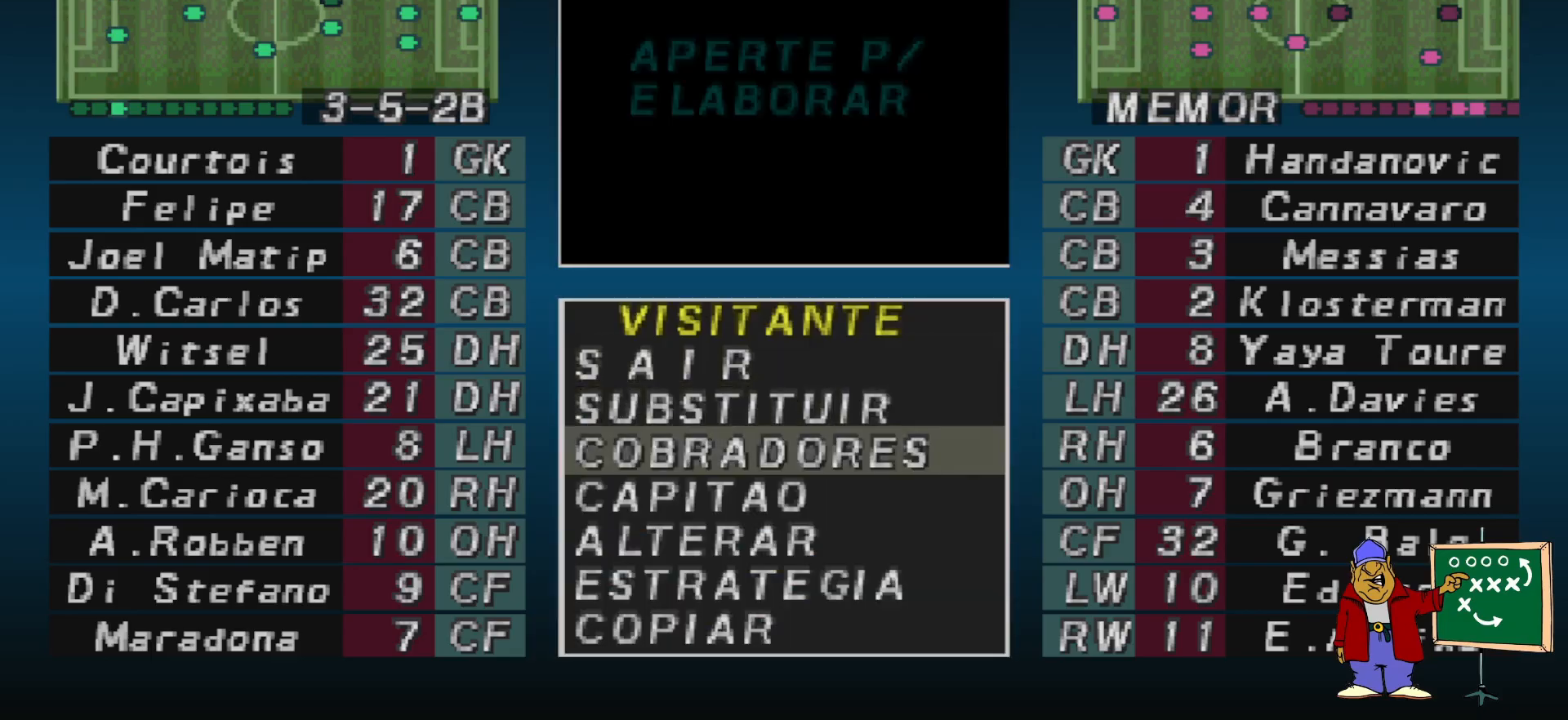
{"buttons": [], "events": []}
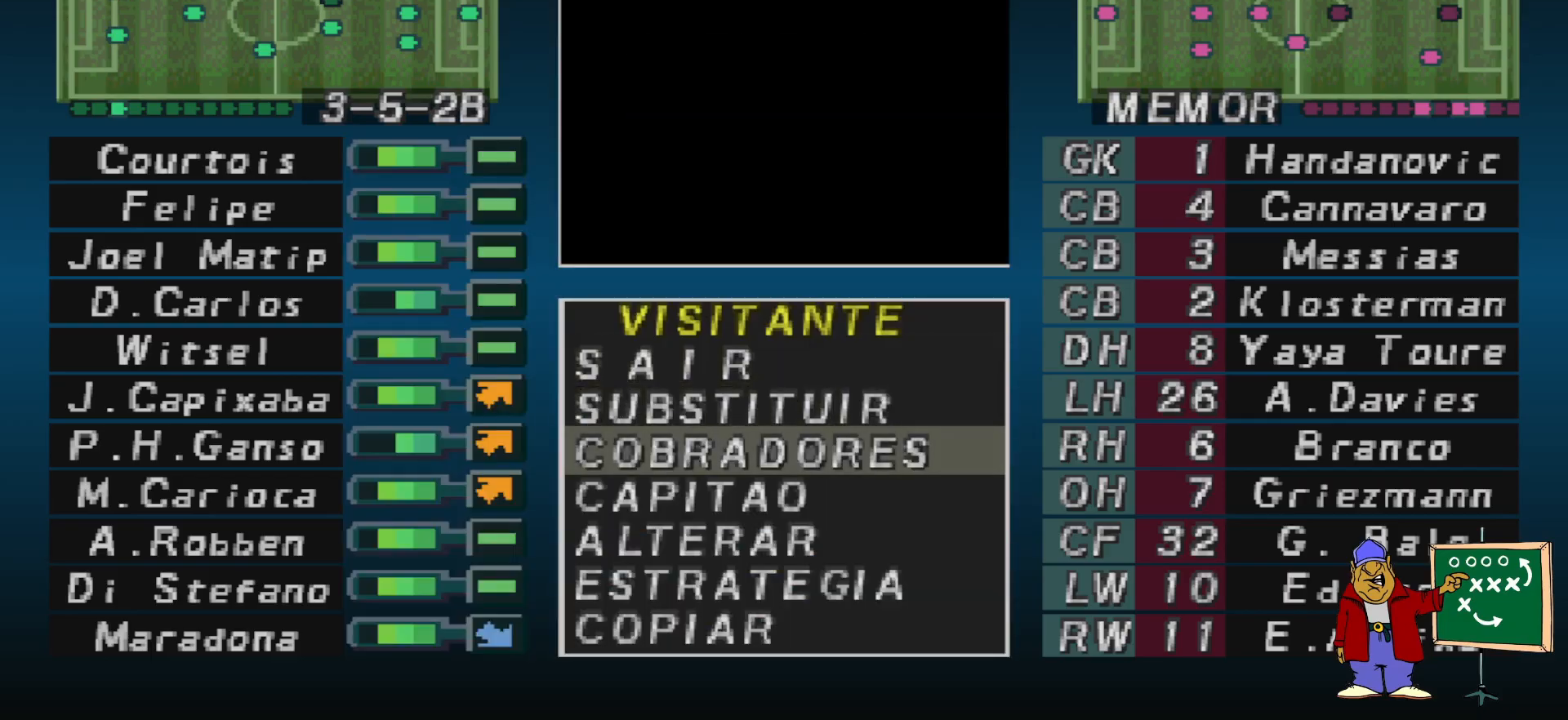
{"buttons": ["CIRCLE"], "events": [[500, "CIRCLE", "down"]]}
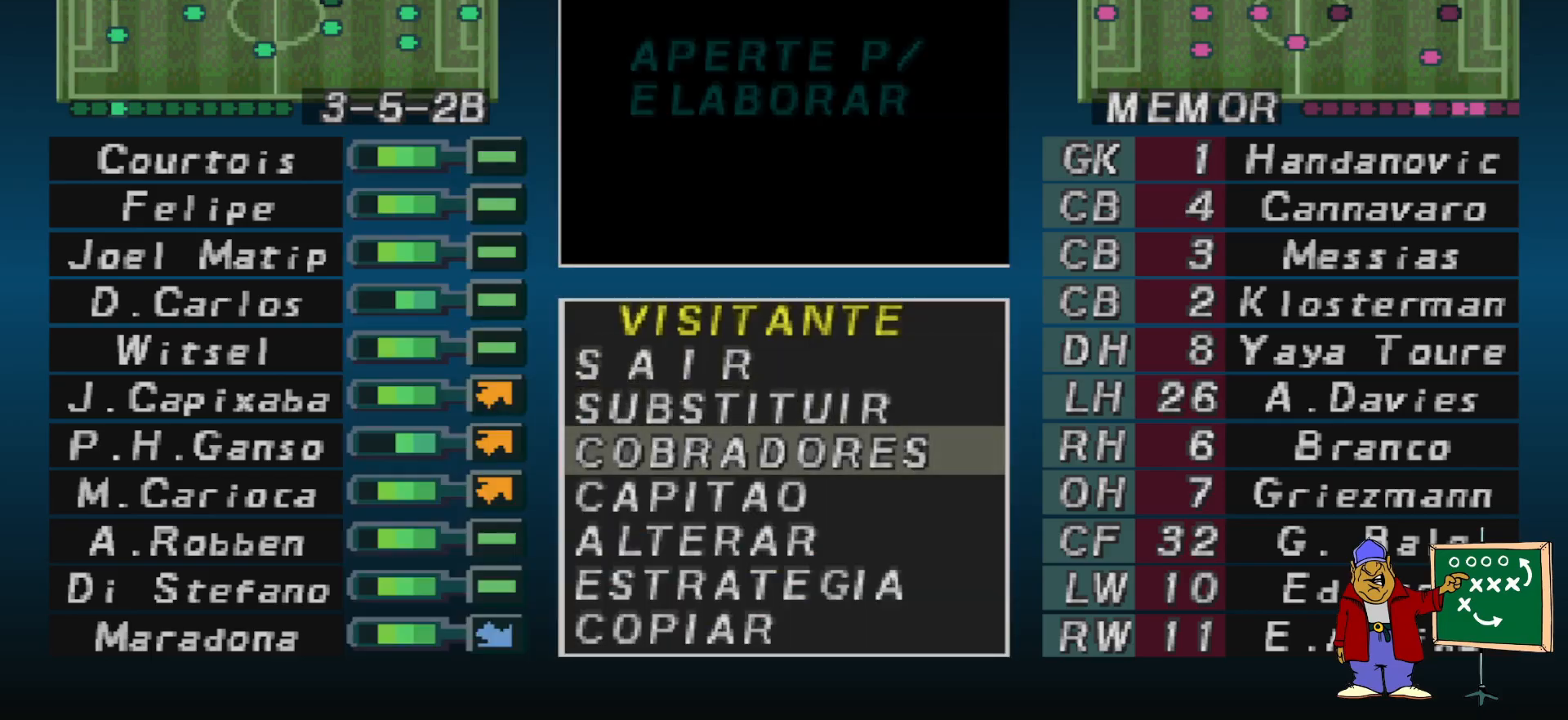
{"buttons": [], "events": [[100, "CIRCLE", "up"], [300, "DPAD_UP", "down"], [400, "DPAD_UP", "up"]]}
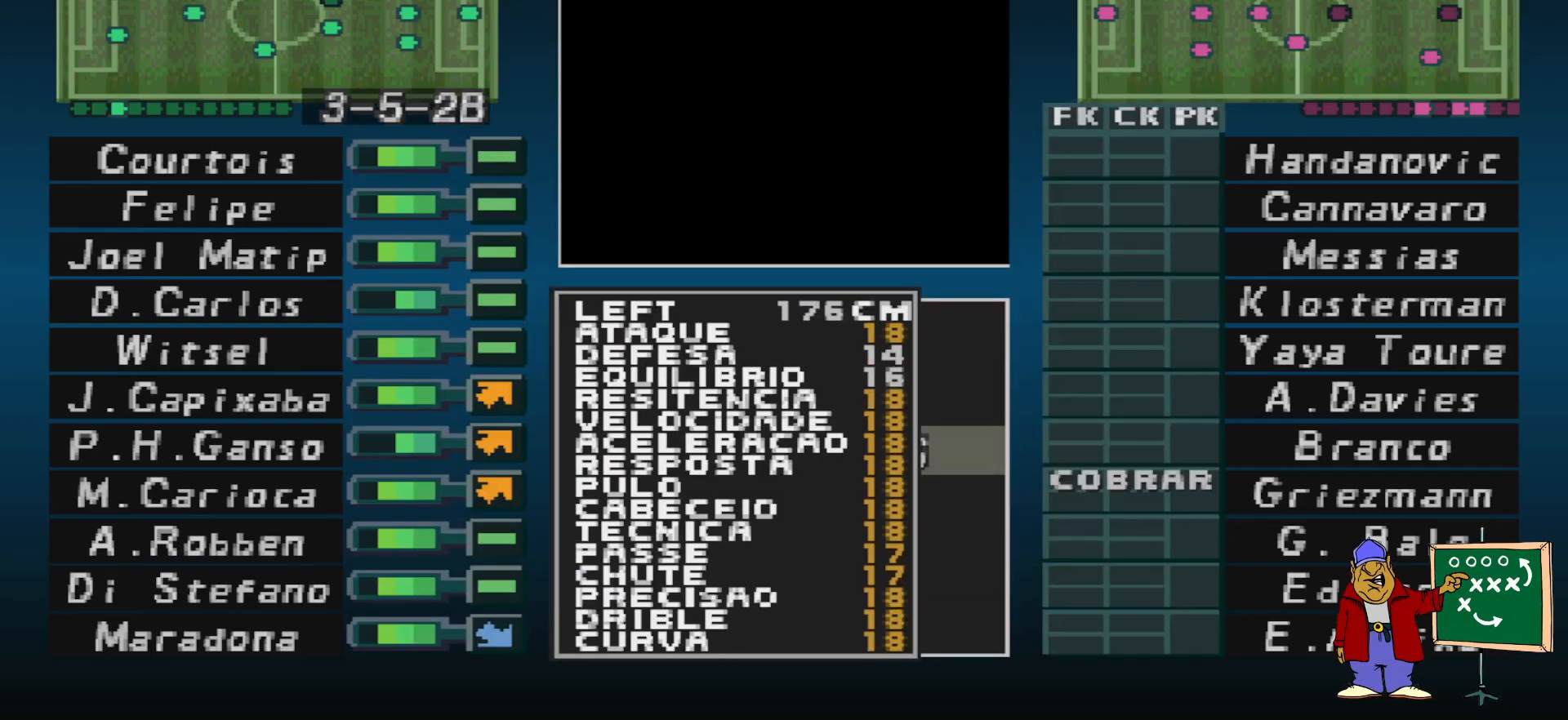
{"buttons": ["DPAD_DOWN"], "events": [[367, "DPAD_DOWN", "down"], [433, "DPAD_DOWN", "up"], [500, "DPAD_DOWN", "down"]]}
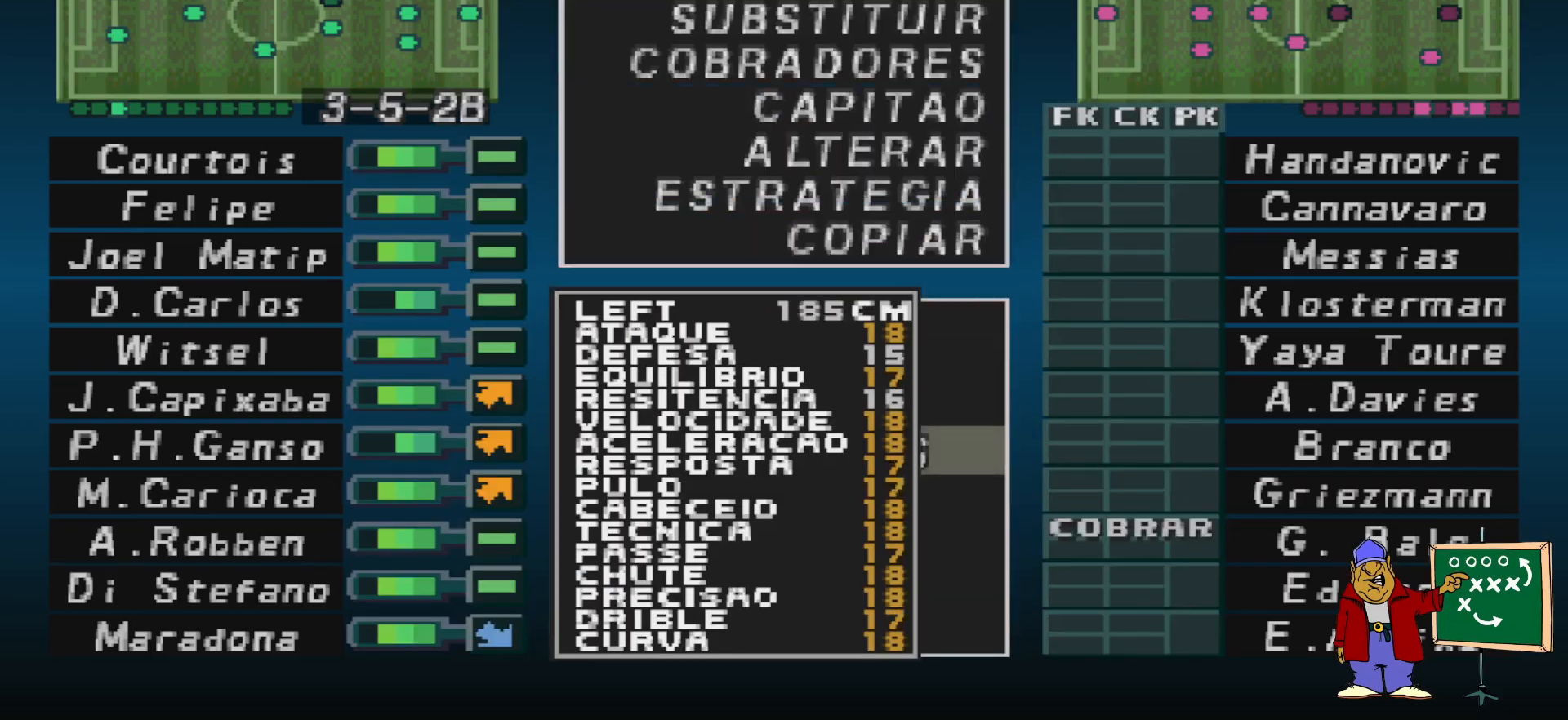
{"buttons": [], "events": [[67, "DPAD_DOWN", "up"], [200, "DPAD_DOWN", "down"], [267, "DPAD_DOWN", "up"]]}
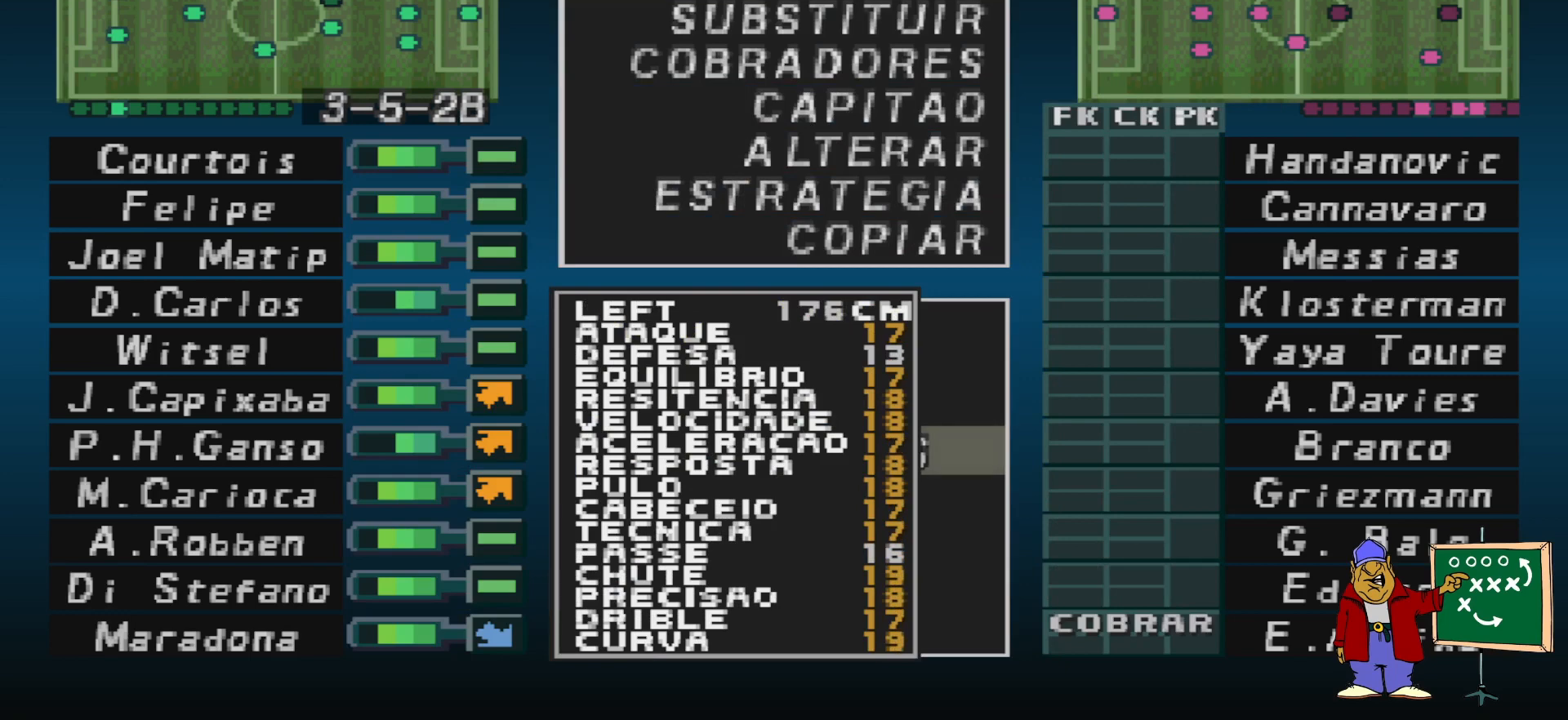
{"buttons": ["CROSS"], "events": [[133, "CIRCLE", "down"], [233, "CIRCLE", "up"], [300, "CROSS", "down"], [433, "CROSS", "up"], [500, "CROSS", "down"]]}